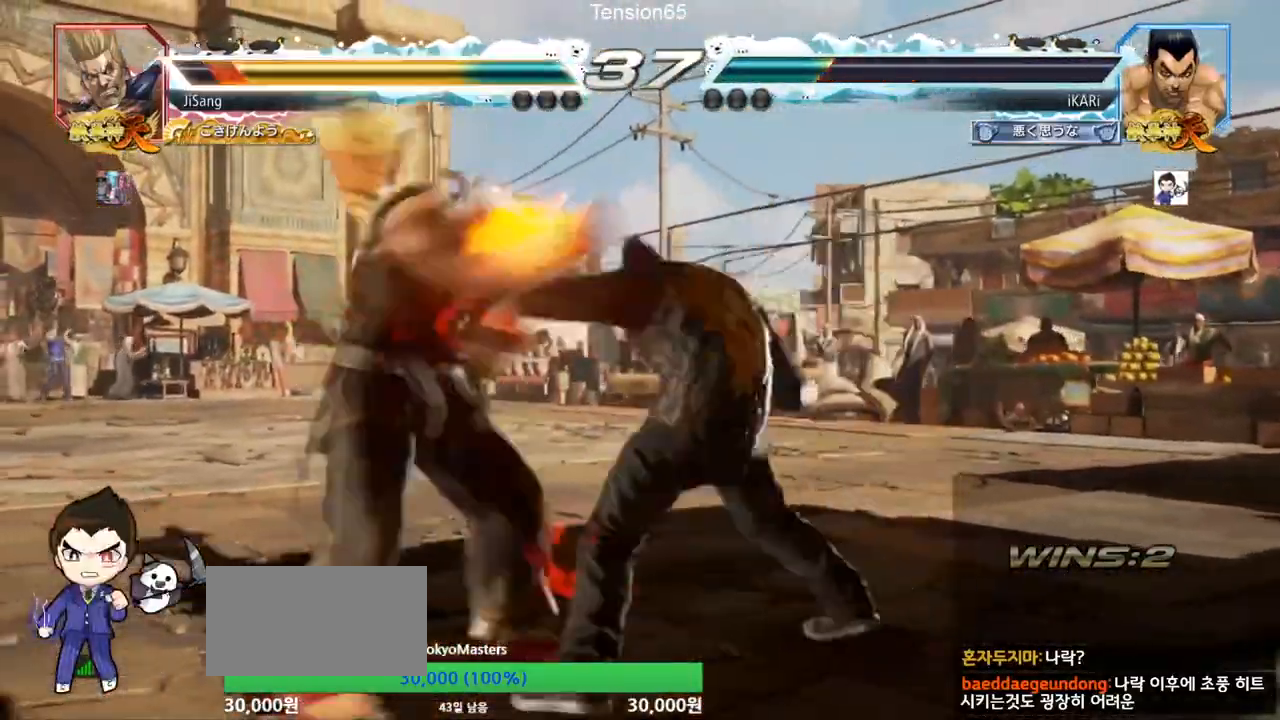
Gameplay with a controller (arcade stick); each line is a JSON object with the inputs held at the frame after it. "events" lists button and stick changes between this image and that frame as [ms after this image, input, new state], when the widget could be followed in between. Not read: L3 R3.
{"buttons": [], "left_stick": "center", "events": [[16, "TRIANGLE", "down"], [66, "TRIANGLE", "up"], [116, "TRIANGLE", "down"], [167, "TRIANGLE", "up"], [217, "TRIANGLE", "down"], [267, "TRIANGLE", "up"], [317, "TRIANGLE", "down"], [383, "TRIANGLE", "up"], [450, "left_stick", "center"]]}
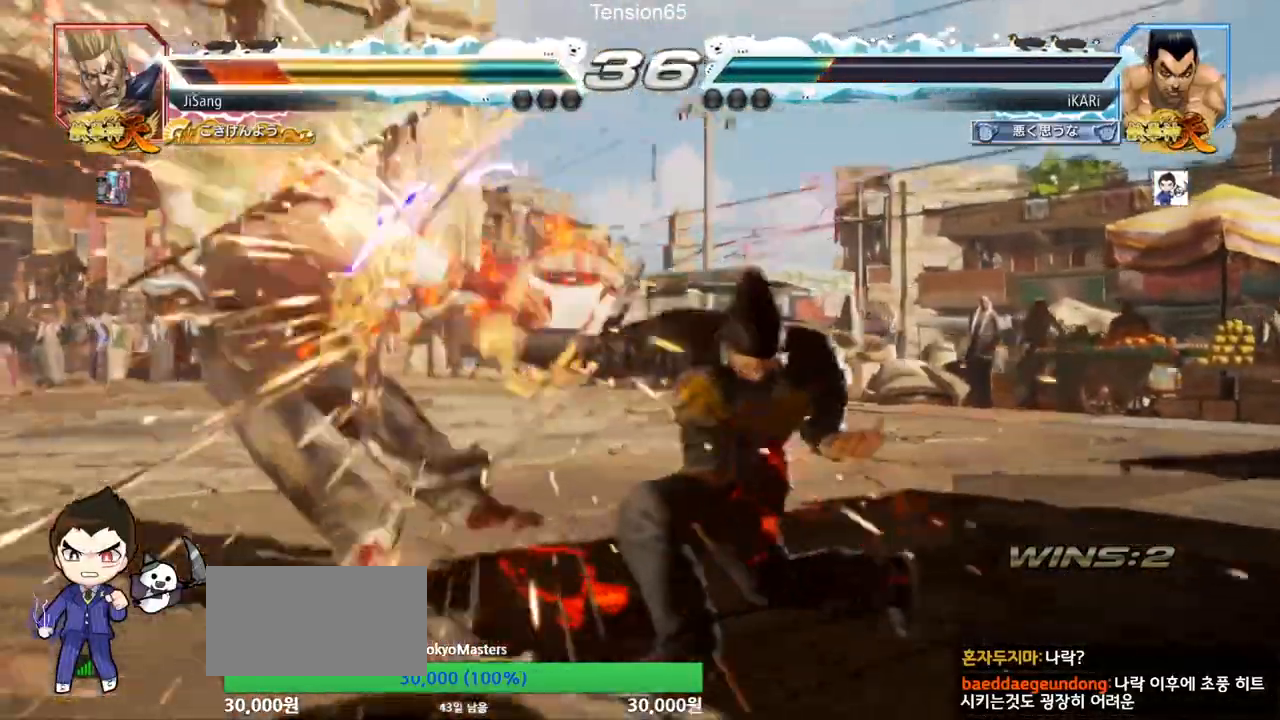
{"buttons": [], "left_stick": "center", "events": [[434, "left_stick", "left"], [484, "left_stick", "center"]]}
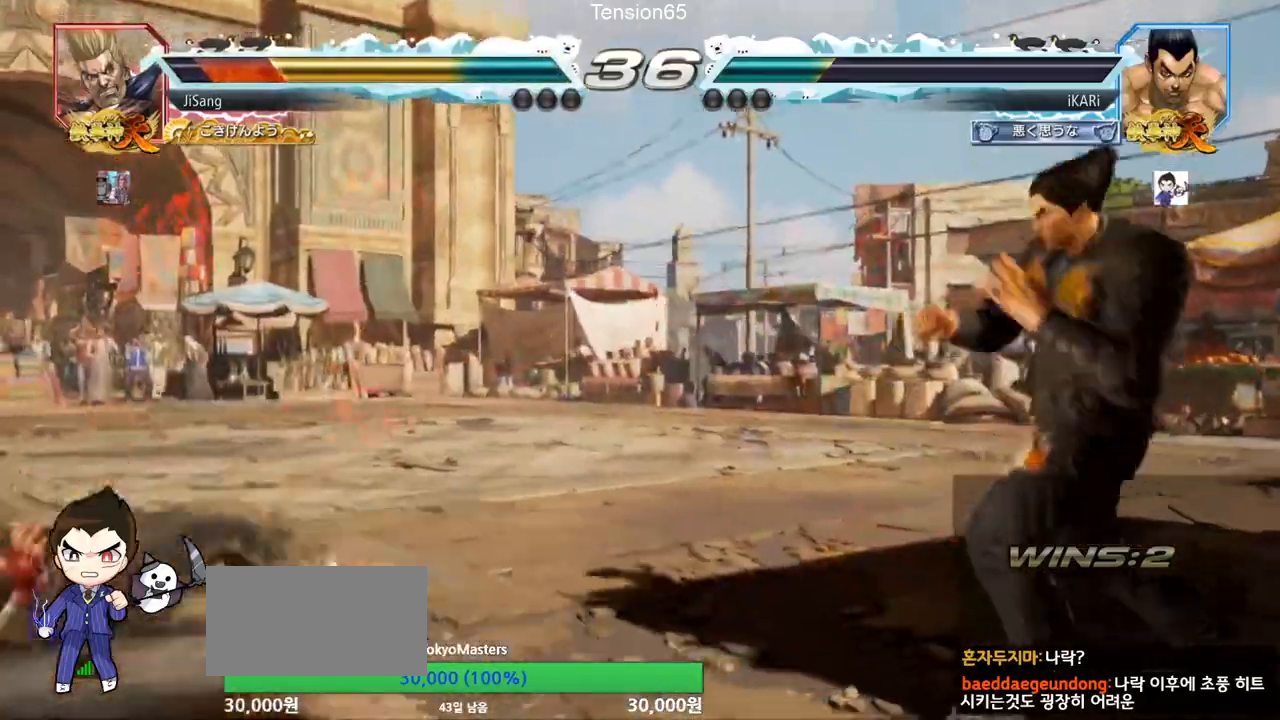
{"buttons": [], "left_stick": "center", "events": [[16, "left_stick", "left"], [333, "left_stick", "center"]]}
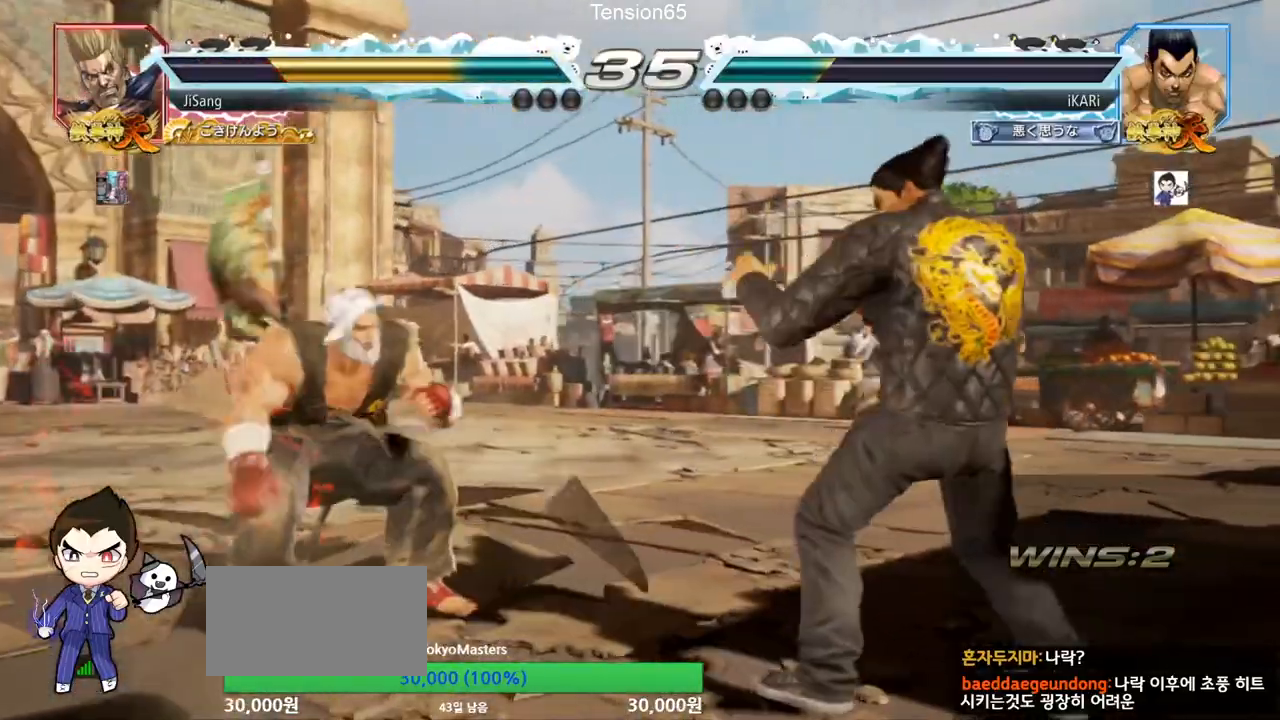
{"buttons": ["TRIANGLE"], "left_stick": "right"}
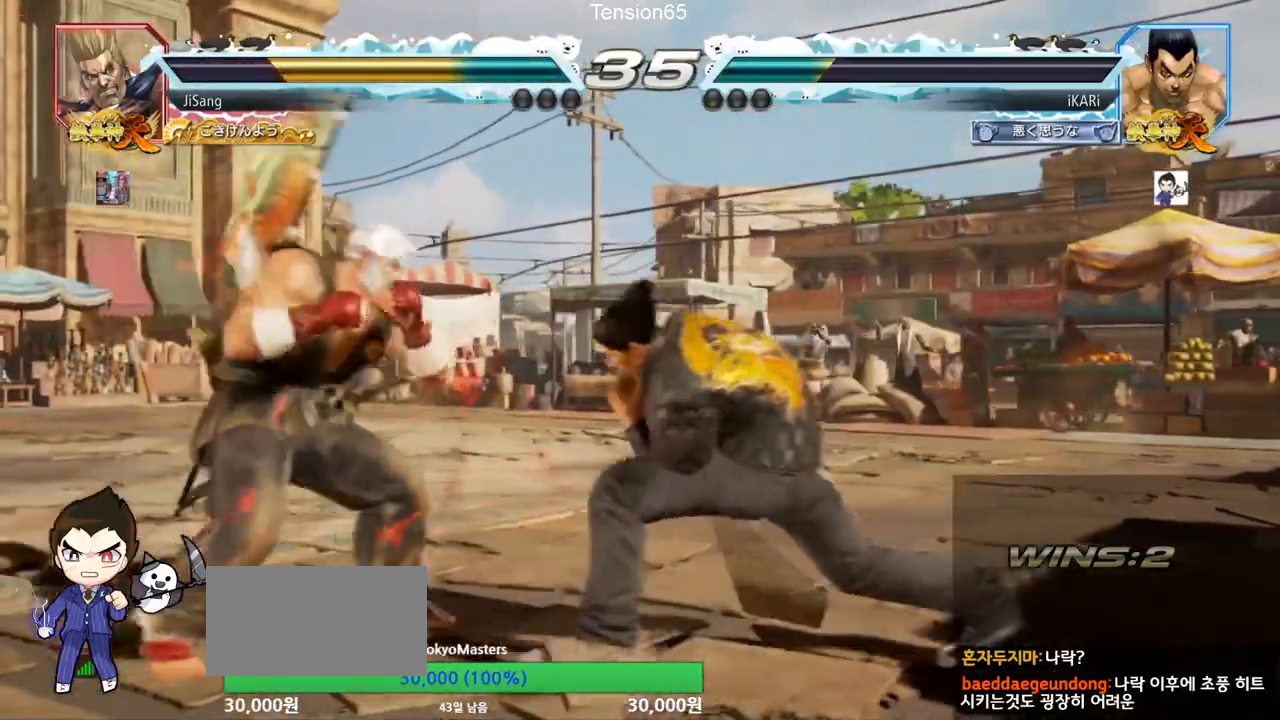
{"buttons": [], "left_stick": "right", "events": [[16, "TRIANGLE", "up"], [66, "TRIANGLE", "down"], [83, "left_stick", "center"], [133, "TRIANGLE", "up"], [450, "left_stick", "right"]]}
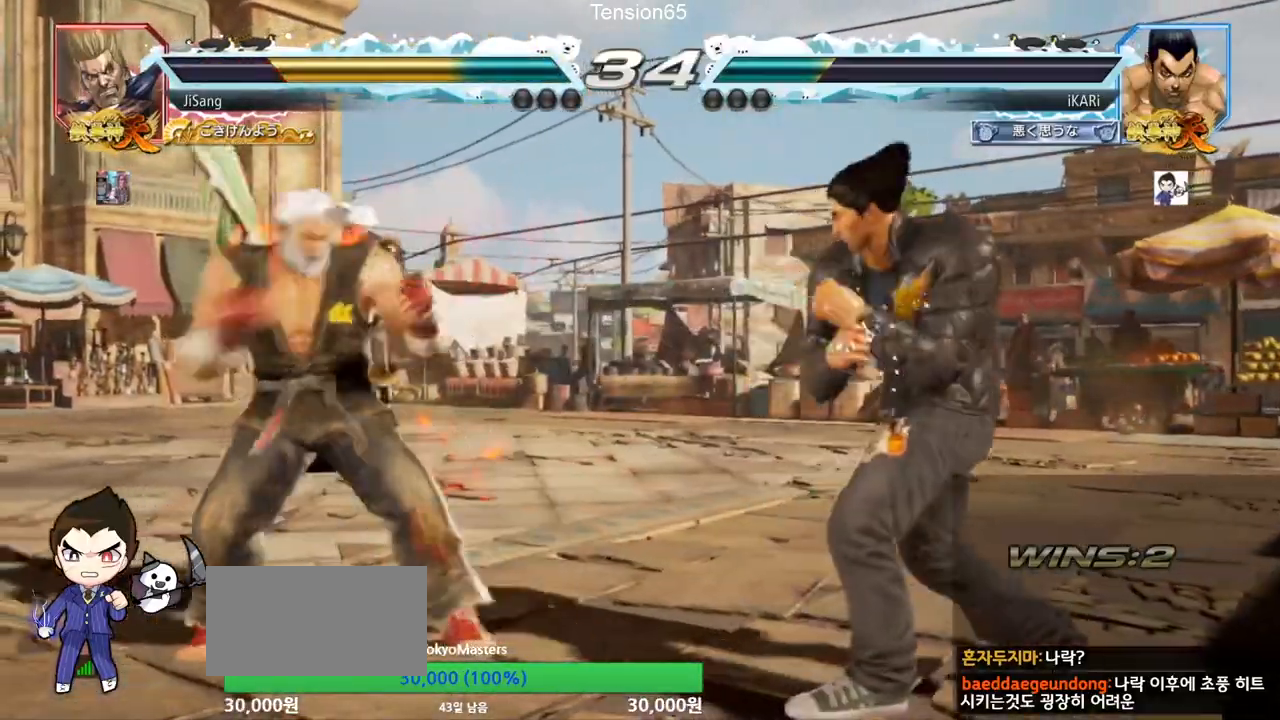
{"buttons": [], "left_stick": "center", "events": [[351, "left_stick", "center"], [451, "TRIANGLE", "down"], [451, "left_stick", "down"], [501, "TRIANGLE", "up"], [501, "left_stick", "center"]]}
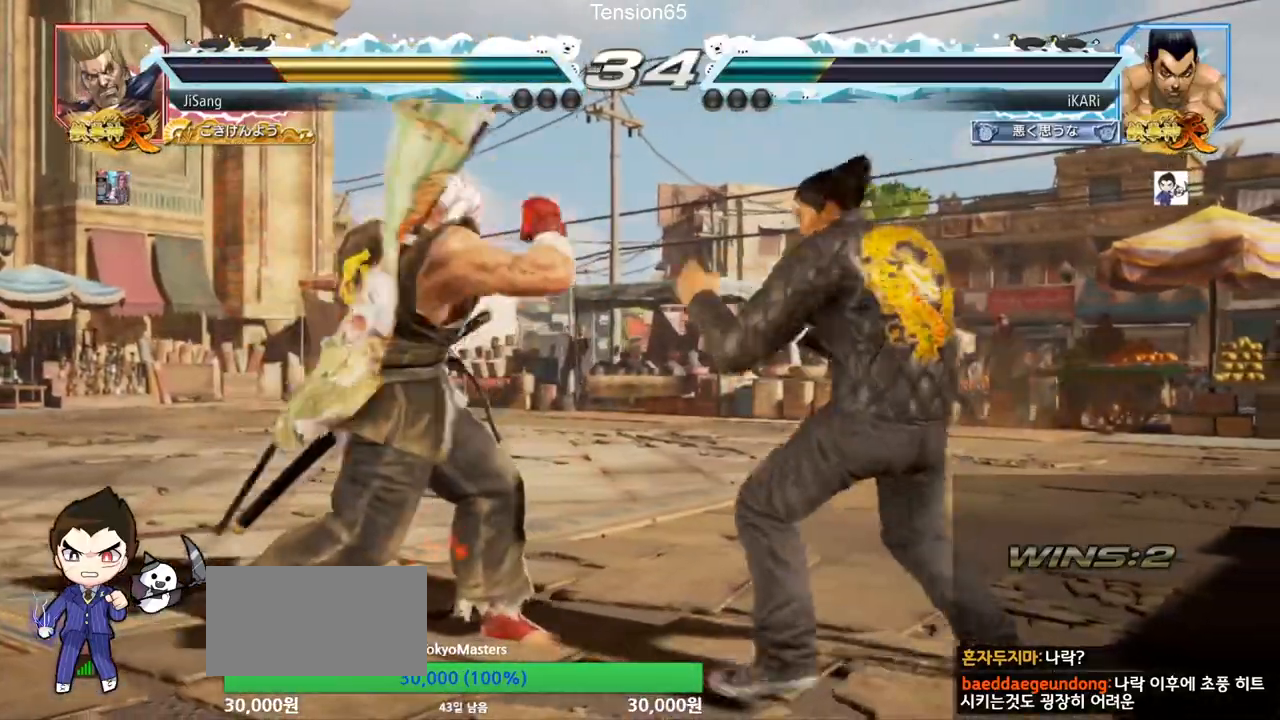
{"buttons": [], "left_stick": "right", "events": [[467, "left_stick", "right"]]}
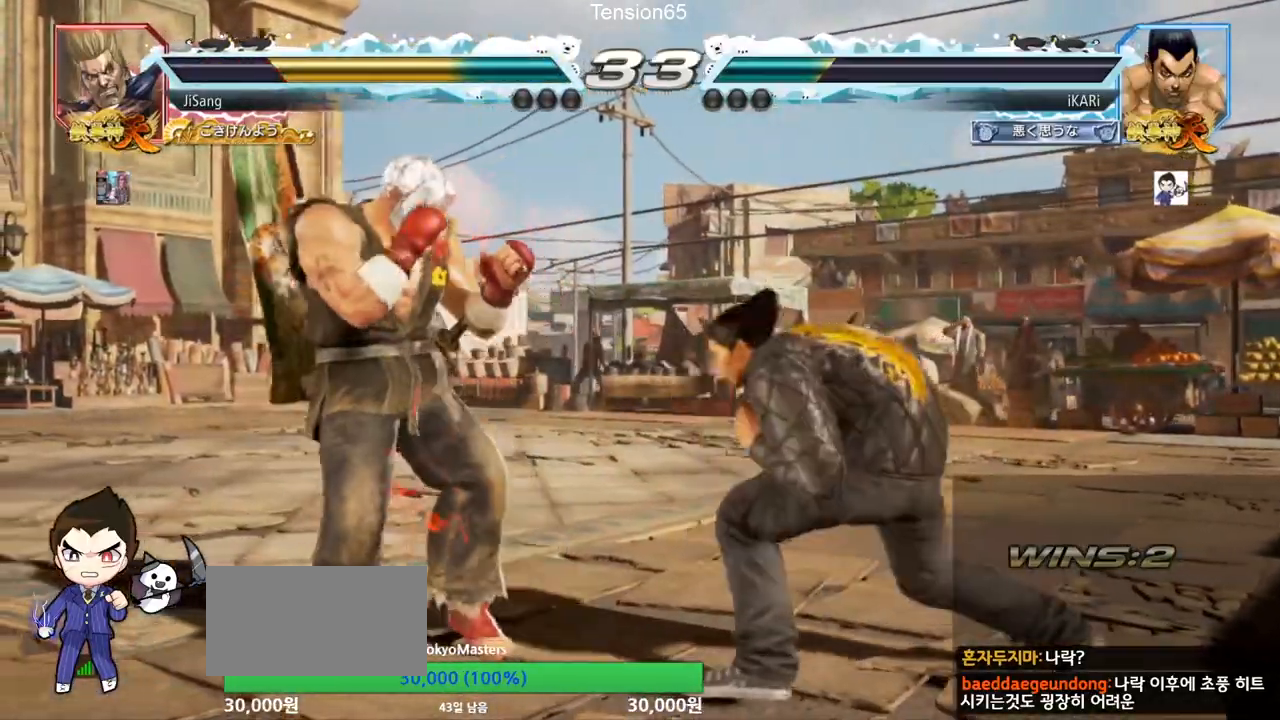
{"buttons": [], "left_stick": "center", "events": [[17, "left_stick", "center"], [84, "left_stick", "right"], [401, "left_stick", "center"]]}
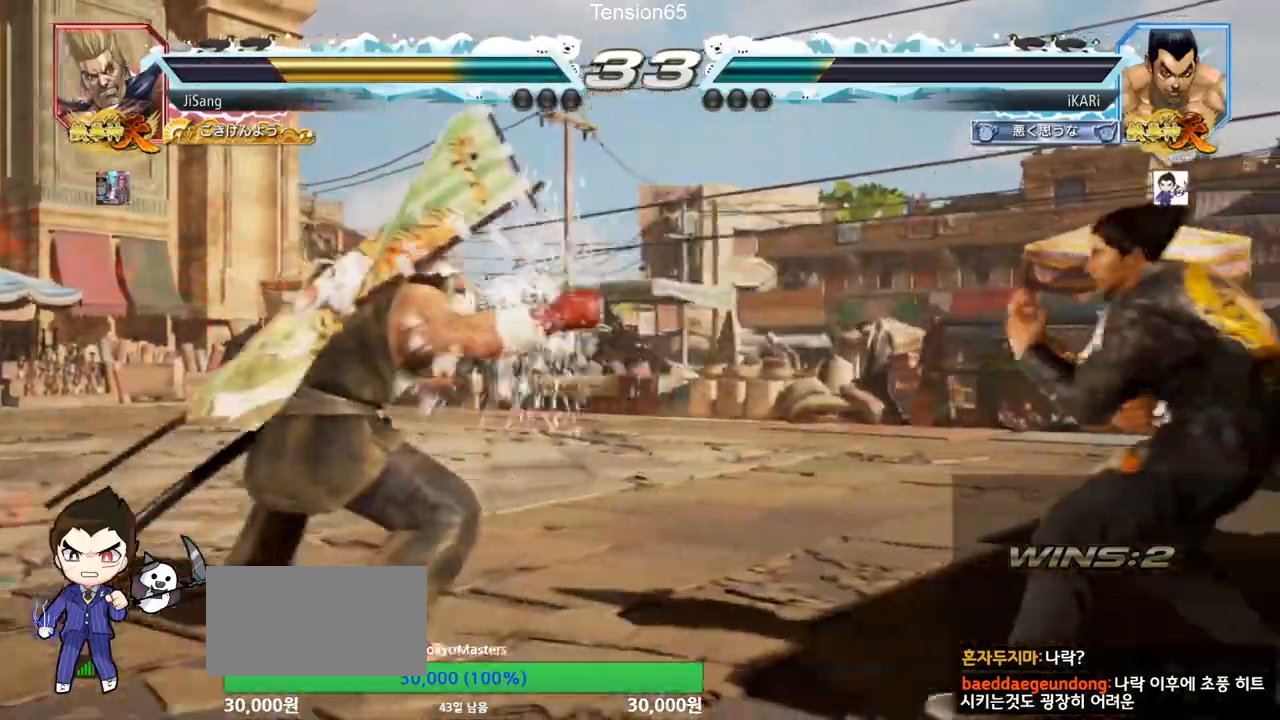
{"buttons": [], "left_stick": "left", "events": [[33, "left_stick", "left"], [83, "left_stick", "center"], [150, "left_stick", "left"], [317, "CROSS", "down"], [400, "CROSS", "up"], [400, "TRIANGLE", "down"], [450, "TRIANGLE", "up"]]}
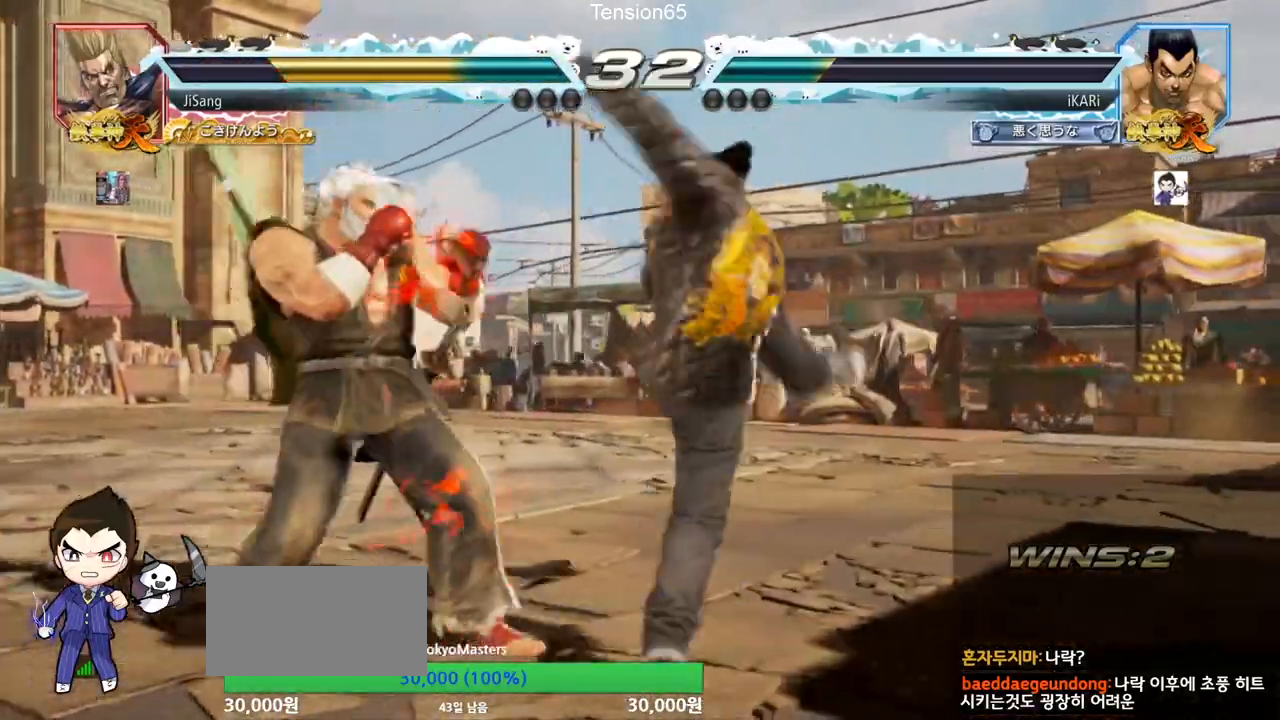
{"buttons": [], "left_stick": "center", "events": [[17, "TRIANGLE", "down"], [17, "left_stick", "center"], [100, "left_stick", "left"], [117, "TRIANGLE", "up"], [317, "left_stick", "center"]]}
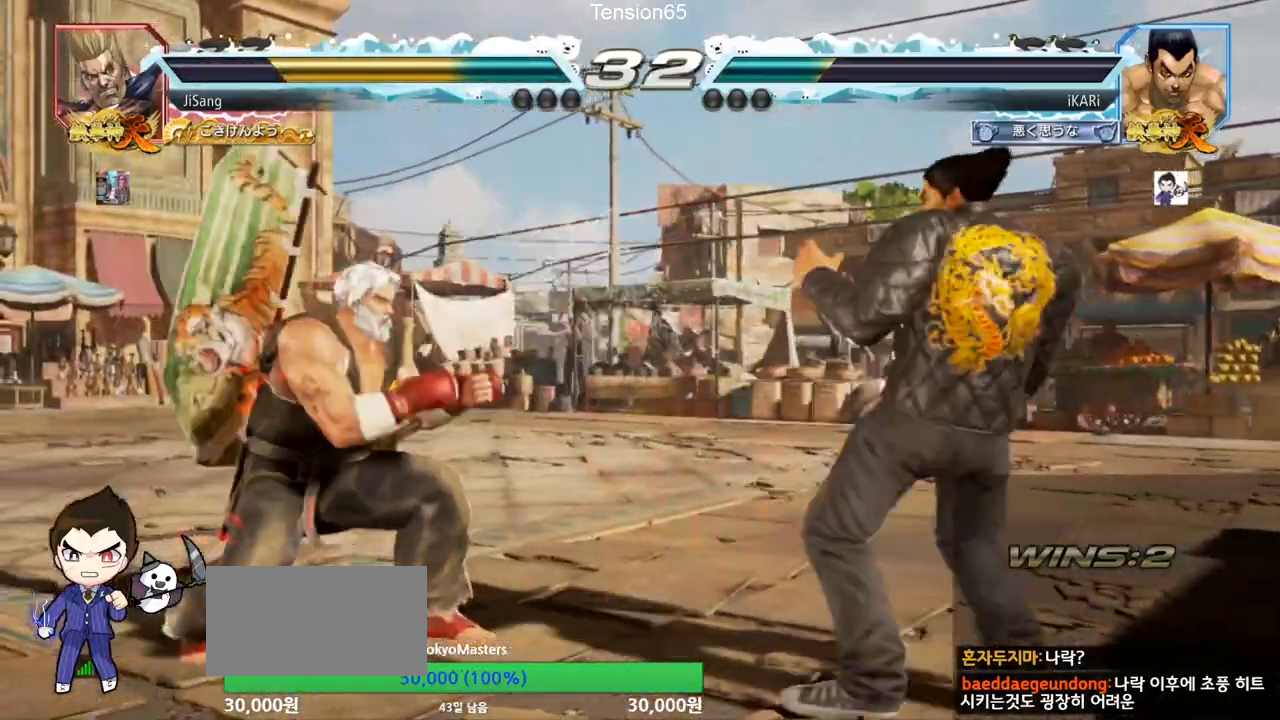
{"buttons": [], "left_stick": "right", "events": [[66, "left_stick", "up"], [133, "left_stick", "center"], [317, "left_stick", "right"], [367, "left_stick", "center"], [417, "left_stick", "right"]]}
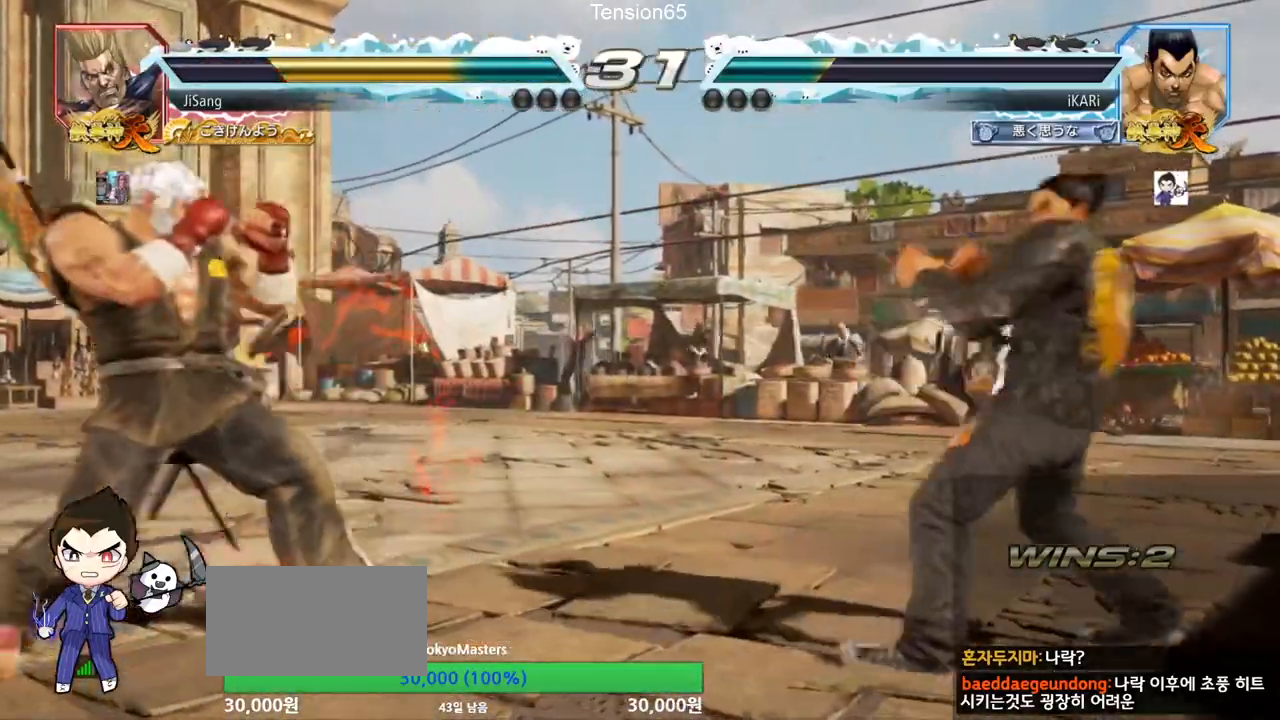
{"buttons": [], "left_stick": "center", "events": [[50, "left_stick", "center"], [117, "left_stick", "up"], [234, "left_stick", "center"]]}
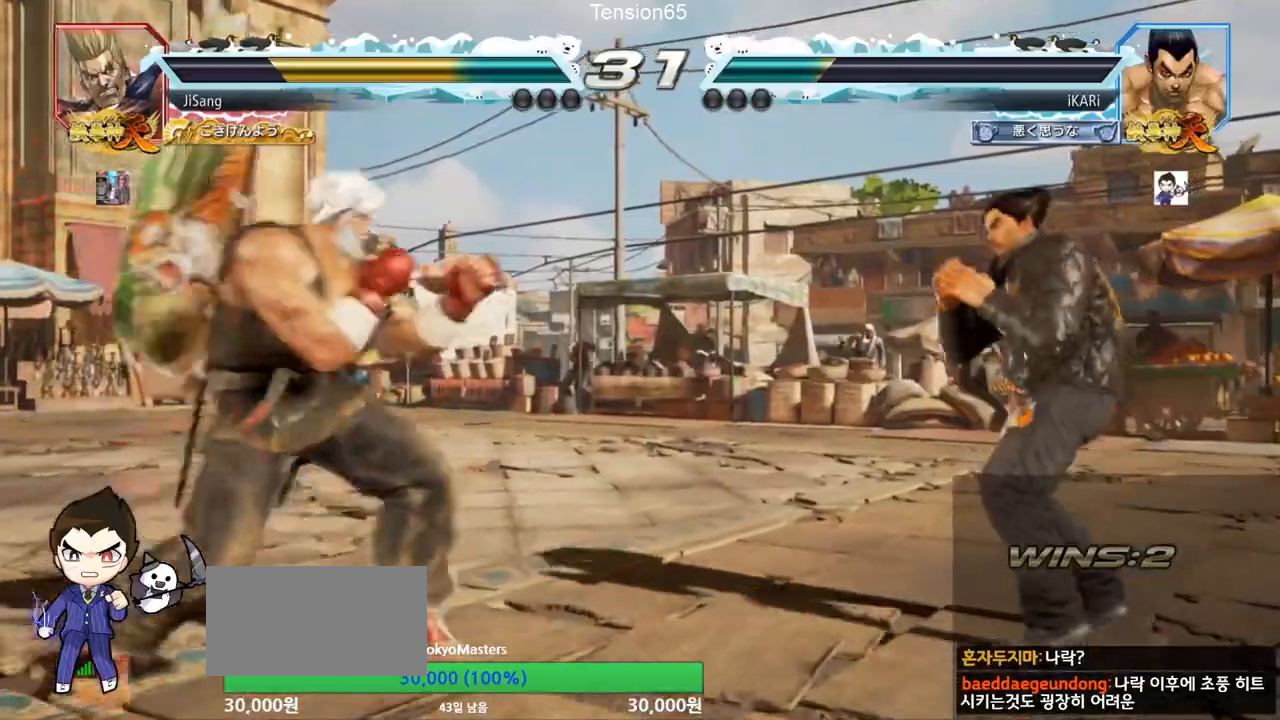
{"buttons": [], "left_stick": "center", "events": [[33, "left_stick", "up"], [83, "left_stick", "center"], [183, "left_stick", "up"], [350, "left_stick", "center"], [433, "left_stick", "left"], [483, "left_stick", "center"]]}
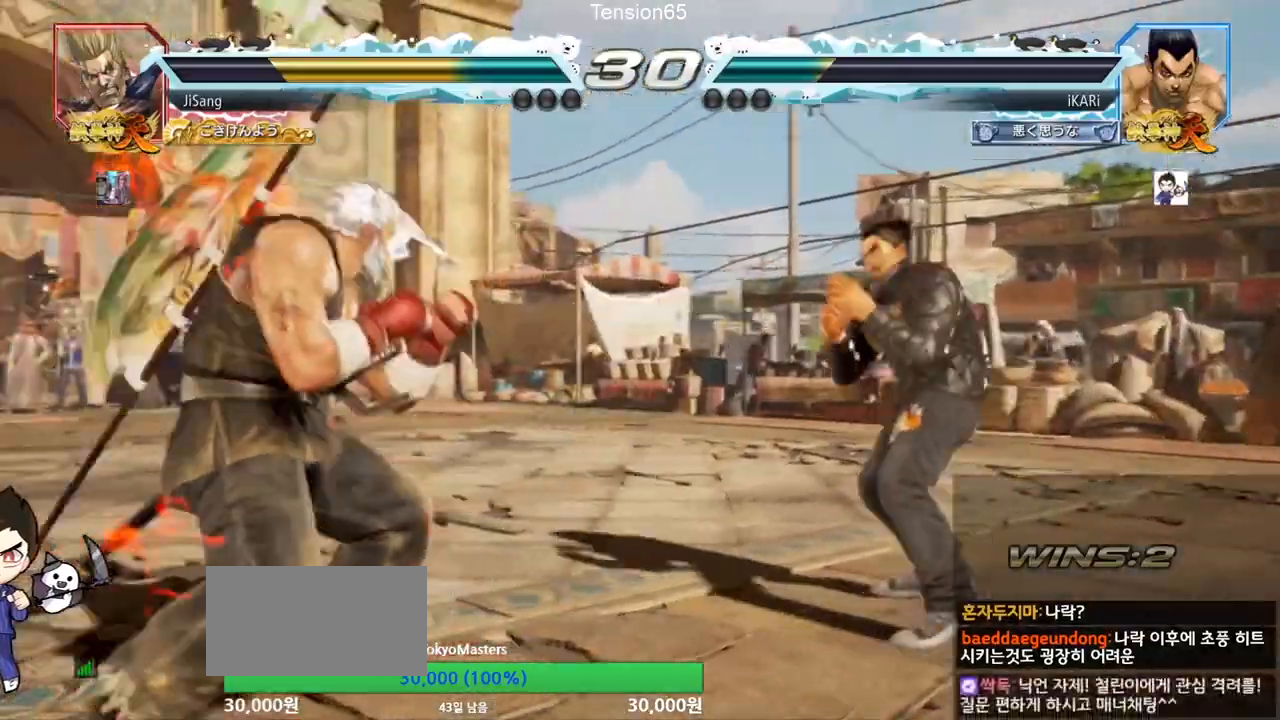
{"buttons": [], "left_stick": "center"}
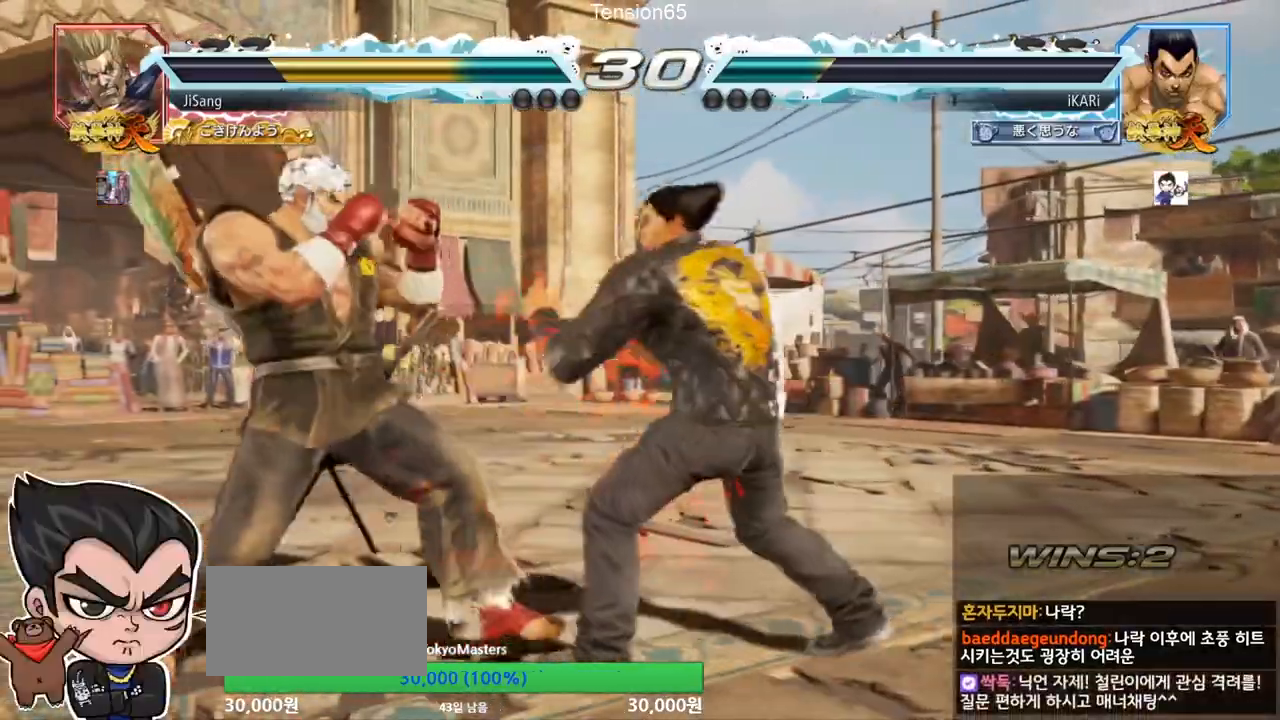
{"buttons": [], "left_stick": "right", "events": [[267, "left_stick", "right"]]}
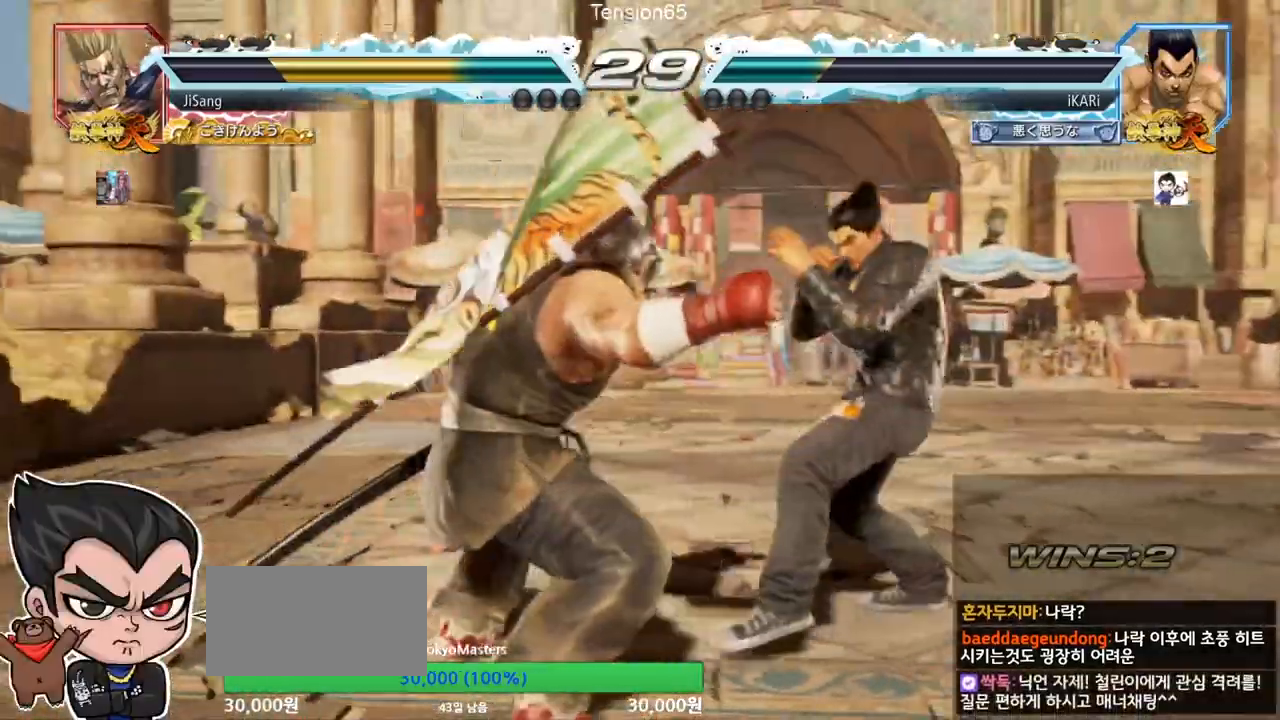
{"buttons": [], "left_stick": "center", "events": [[67, "left_stick", "down"], [100, "TRIANGLE", "down"], [134, "TRIANGLE", "up"], [150, "left_stick", "center"]]}